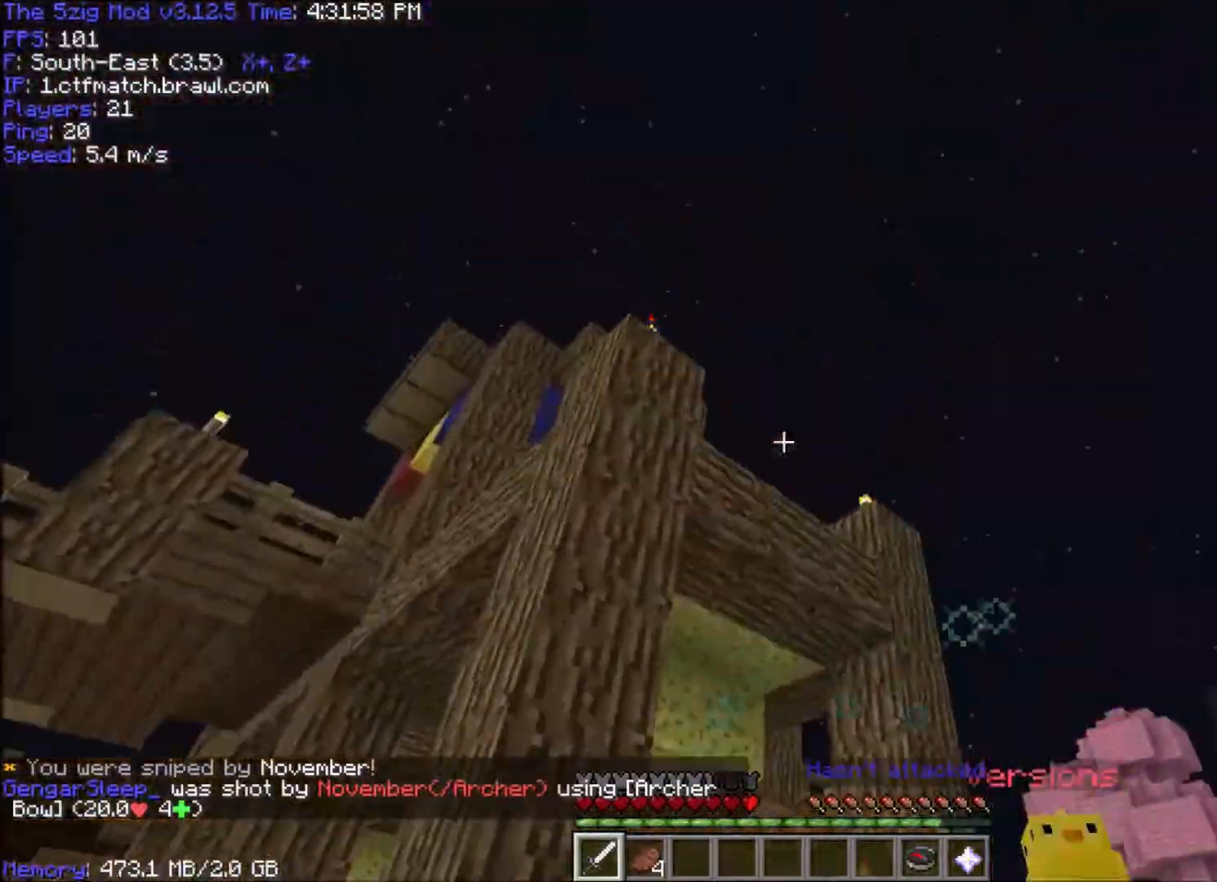
Gameplay with keyboard and mouse; each line is a JSON object with the keys and mouse buttons held at the frame after it. "events" lists presses ("down") and releases ("up") of "a", "d", "s", "space", "w", "mouse_left" and "mouse_right" between this image and that frame as [ms after this image, input, new state], when the widget could be followed in between. "mouse_left", "mouse_right" = the "left", "right" buttons of the "mouse" list. No other keys are recorded. Fast repeated clicks can show as one long hold. Mouse movement is not recorded.
{"keys": ["a", "w"], "mouse": [], "events": []}
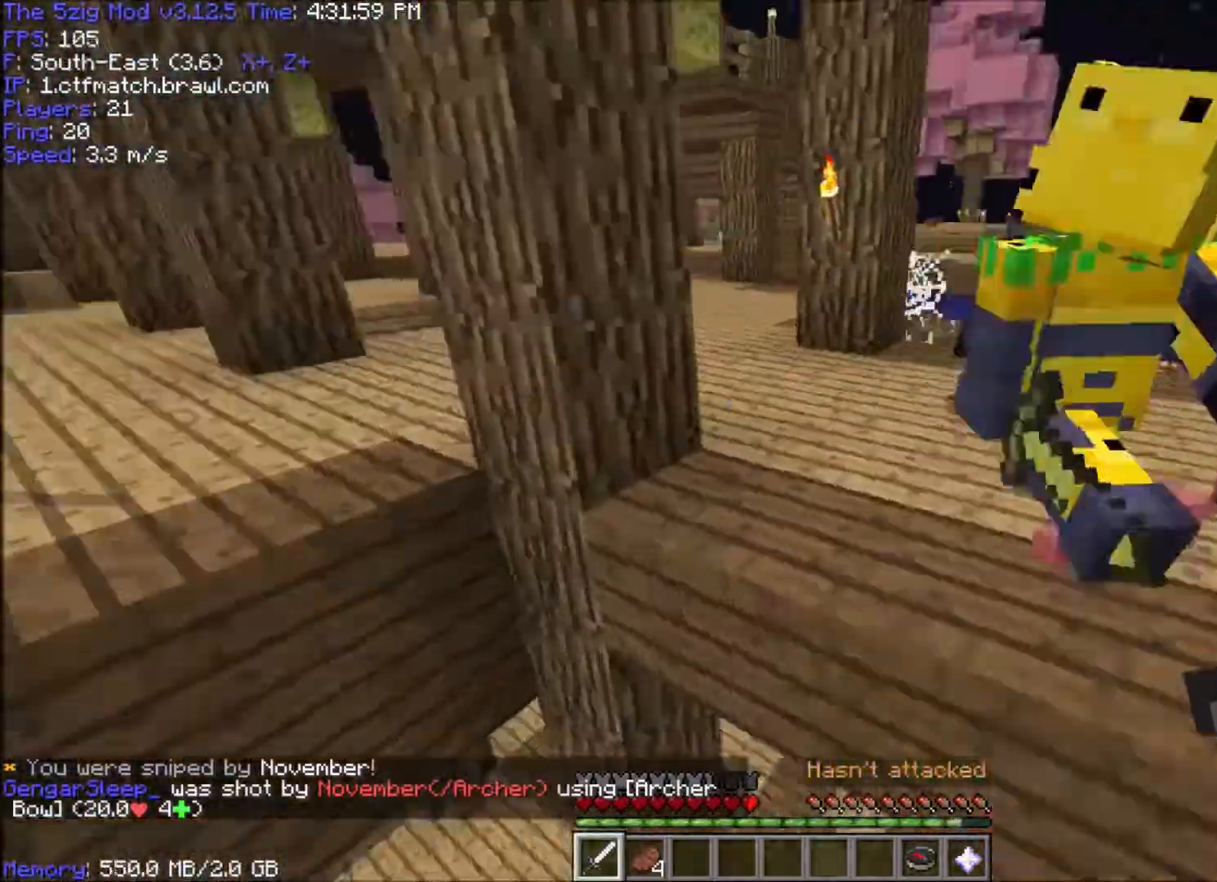
{"keys": ["a", "w"], "mouse": [], "events": [[166, "a", "up"], [166, "mouse_left", "down"], [300, "mouse_left", "up"], [333, "mouse_left", "down"], [367, "a", "down"], [467, "mouse_left", "up"]]}
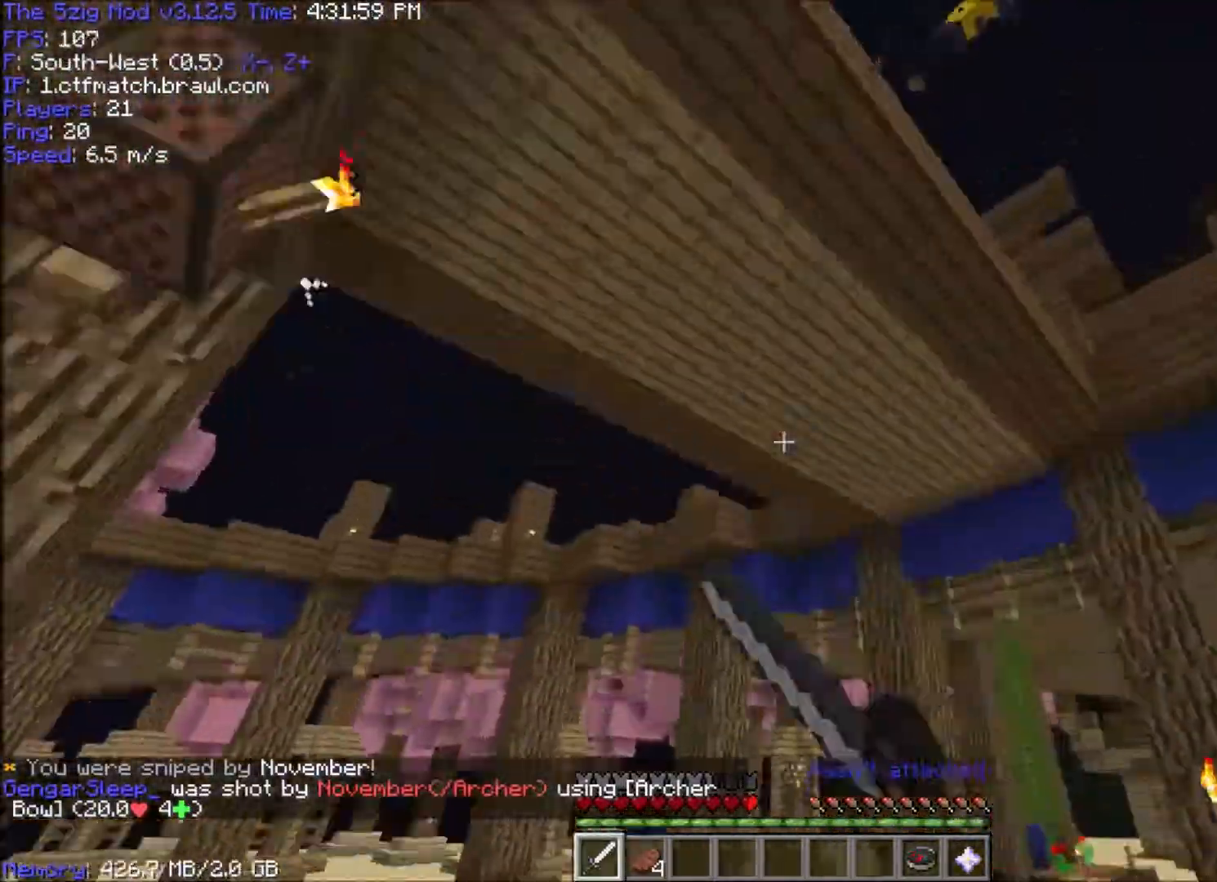
{"keys": ["w"], "mouse": [], "events": [[234, "a", "up"]]}
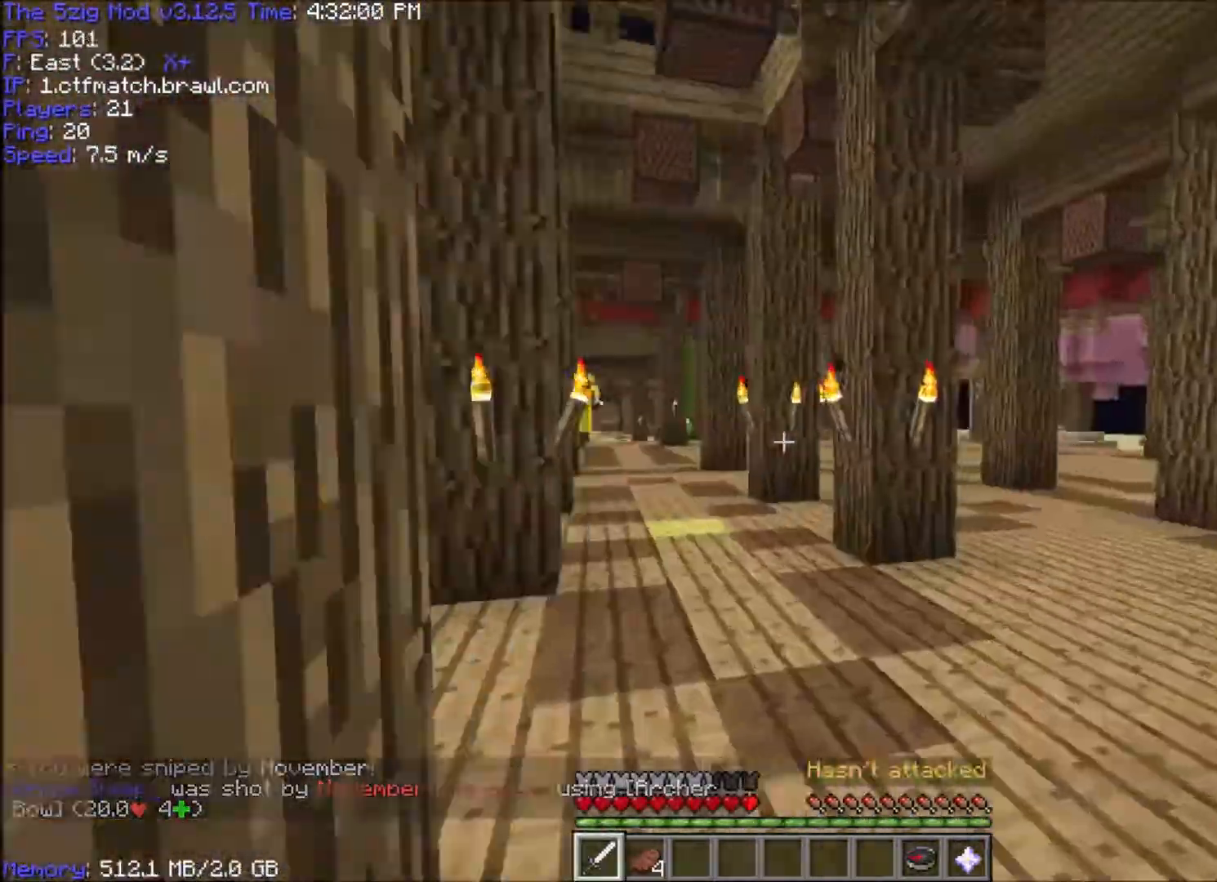
{"keys": ["space", "w"], "mouse": [], "events": [[266, "space", "down"]]}
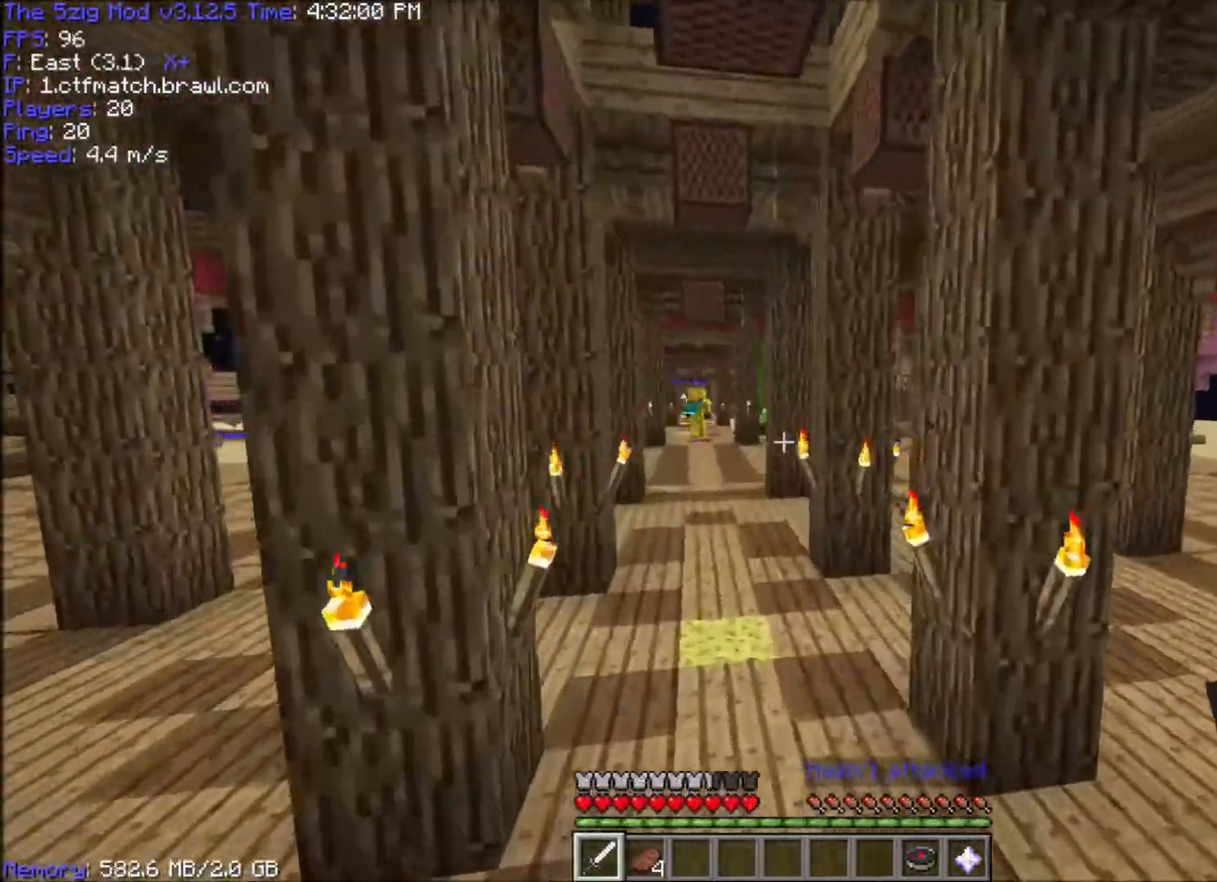
{"keys": ["w"], "mouse": [], "events": [[167, "a", "down"], [167, "space", "up"], [367, "a", "up"]]}
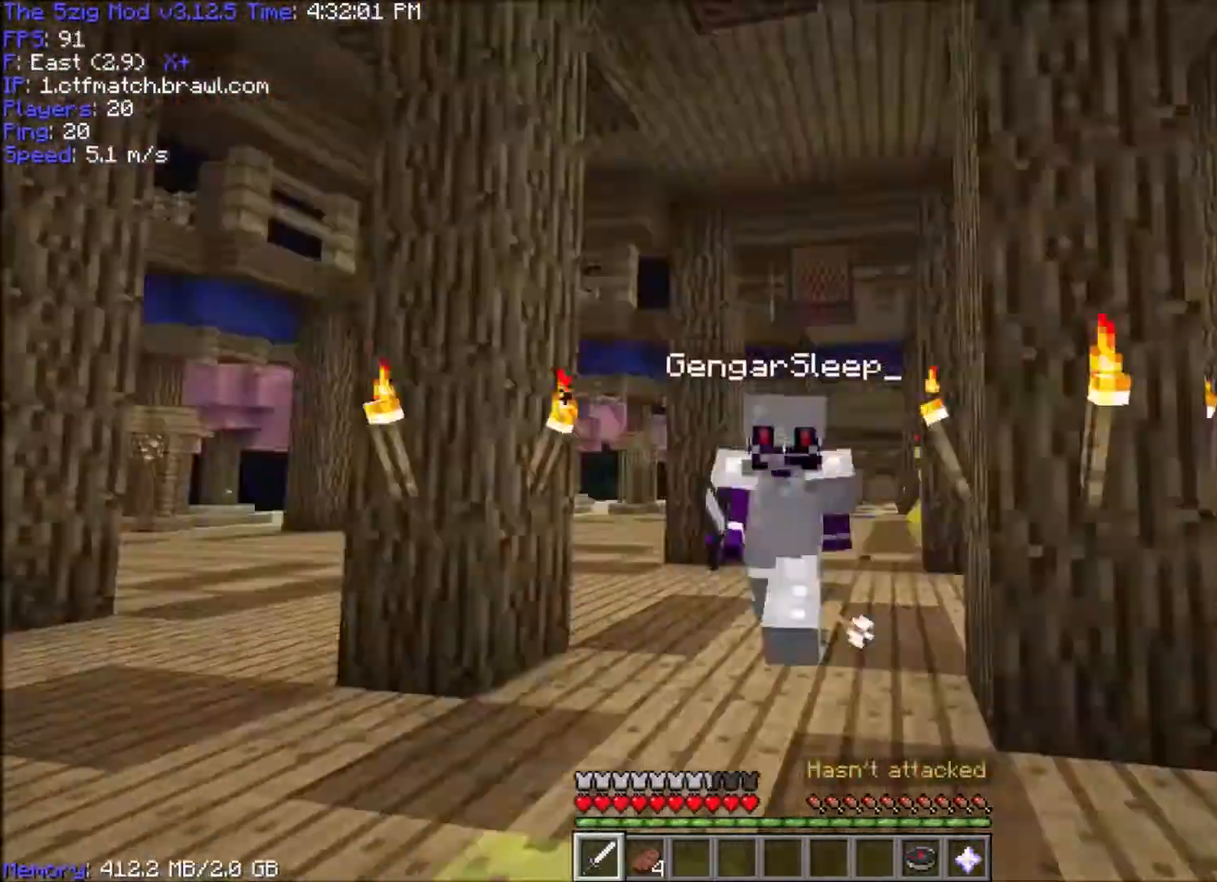
{"keys": ["space", "w"], "mouse": [], "events": [[66, "space", "down"]]}
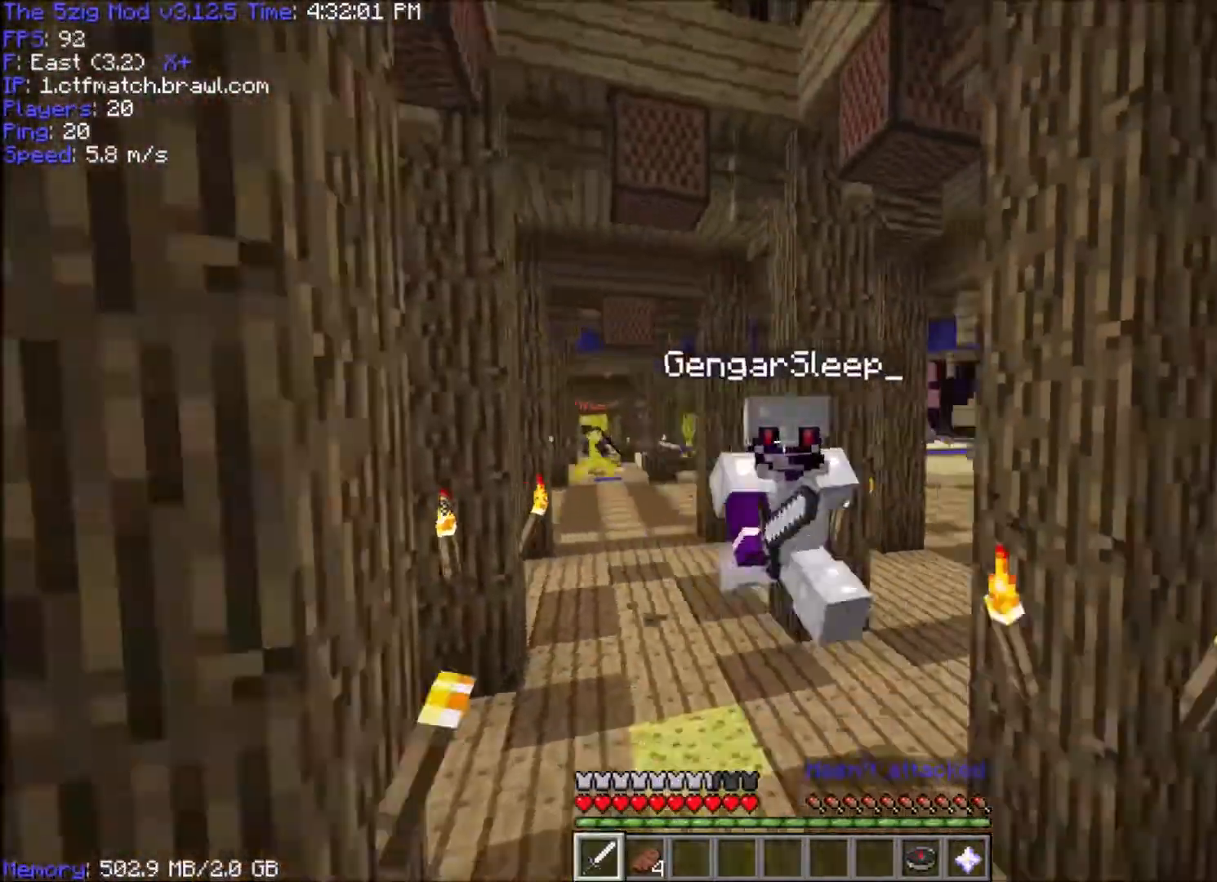
{"keys": ["space", "w"], "mouse": [], "events": []}
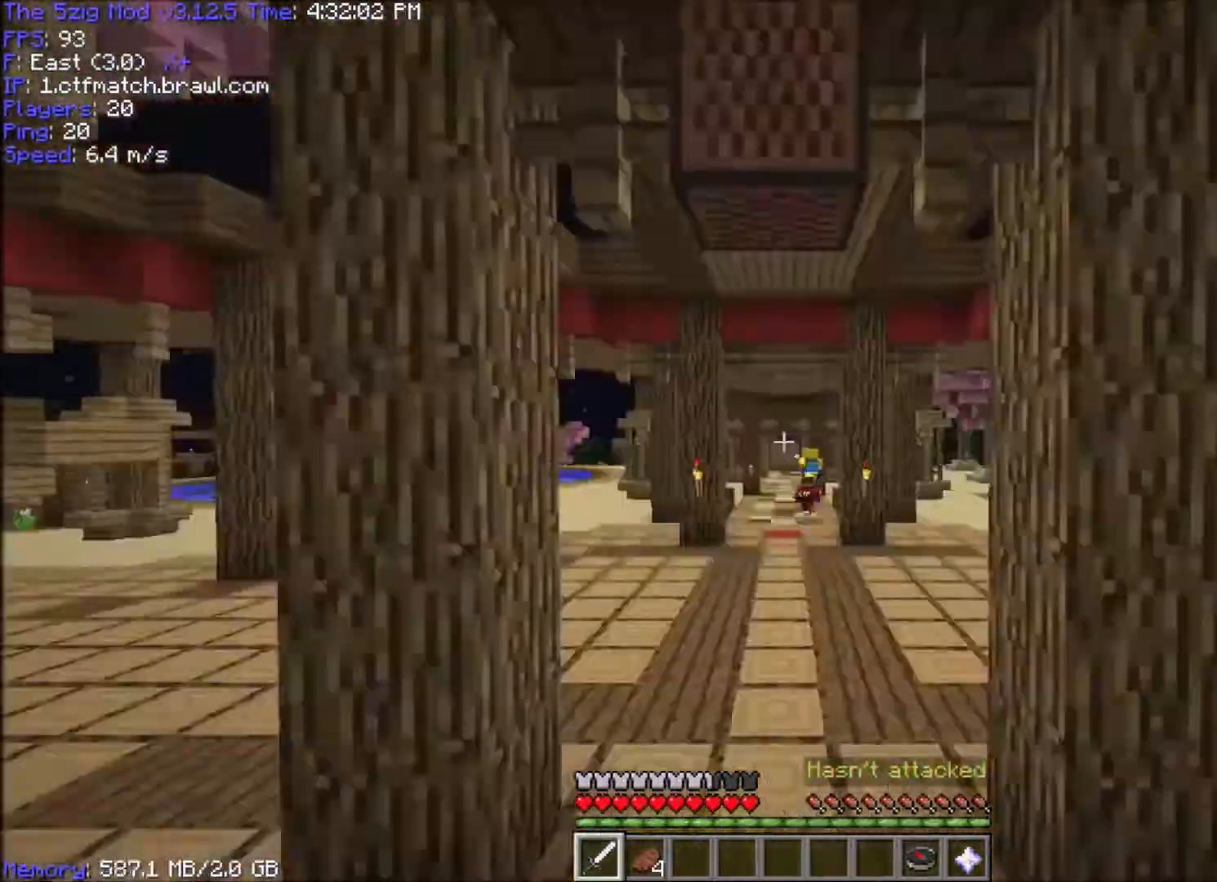
{"keys": ["space", "w"], "mouse": [], "events": []}
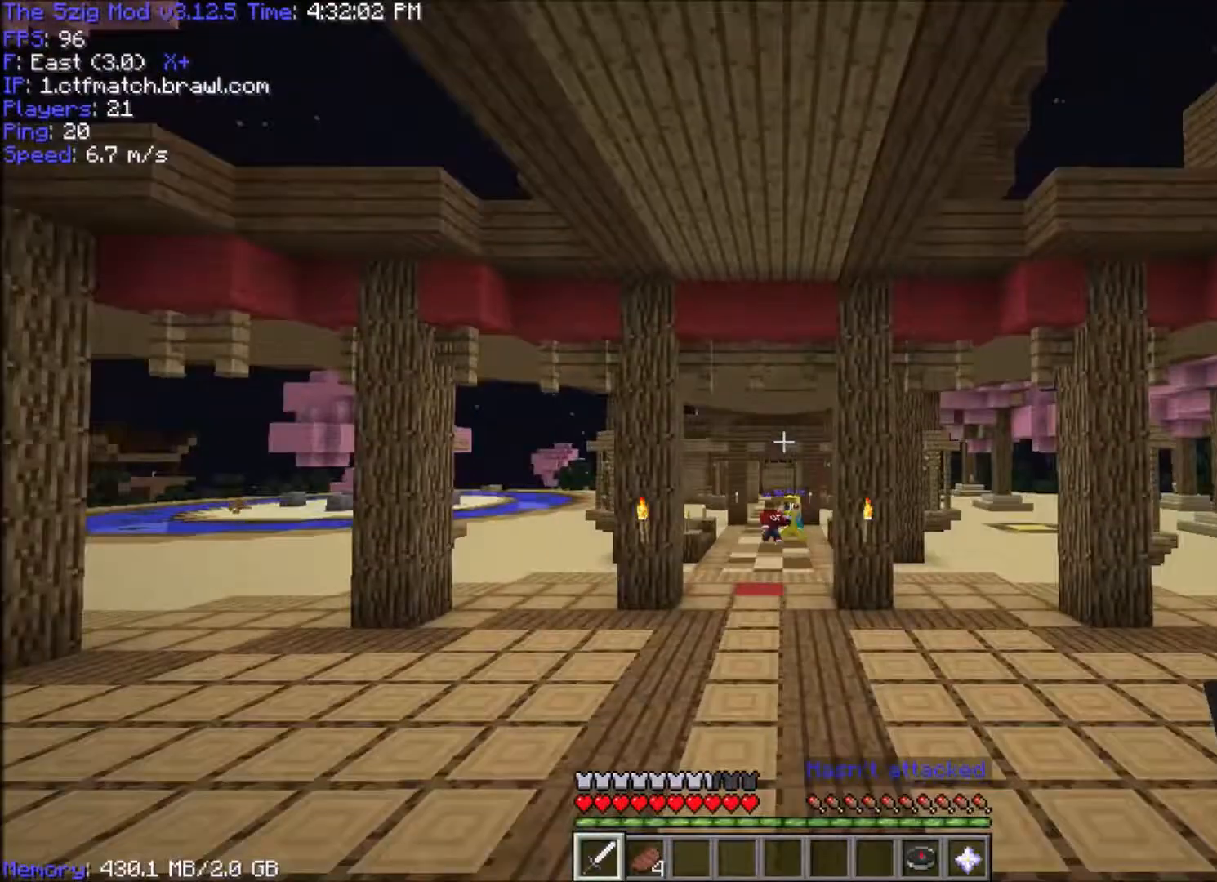
{"keys": ["space", "w"], "mouse": [], "events": []}
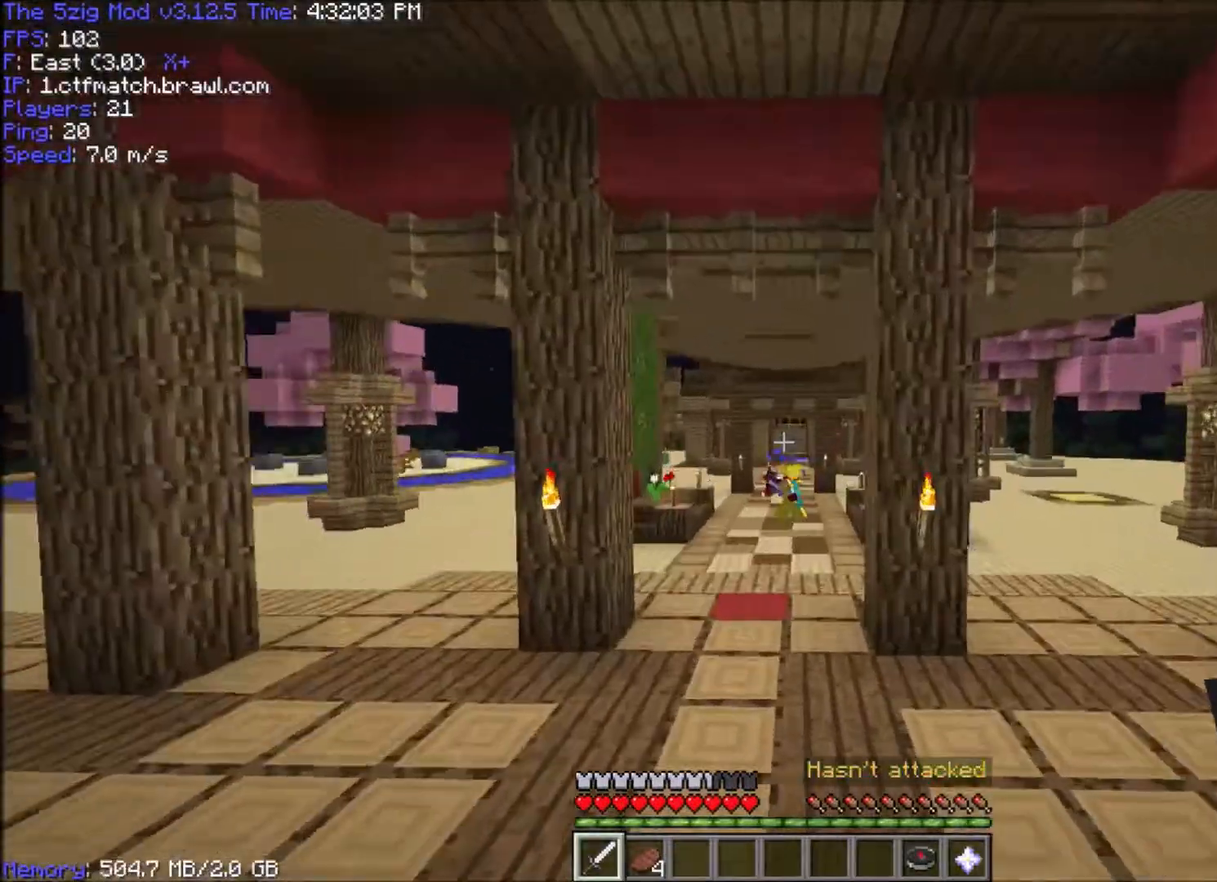
{"keys": ["space", "w"], "mouse": [], "events": []}
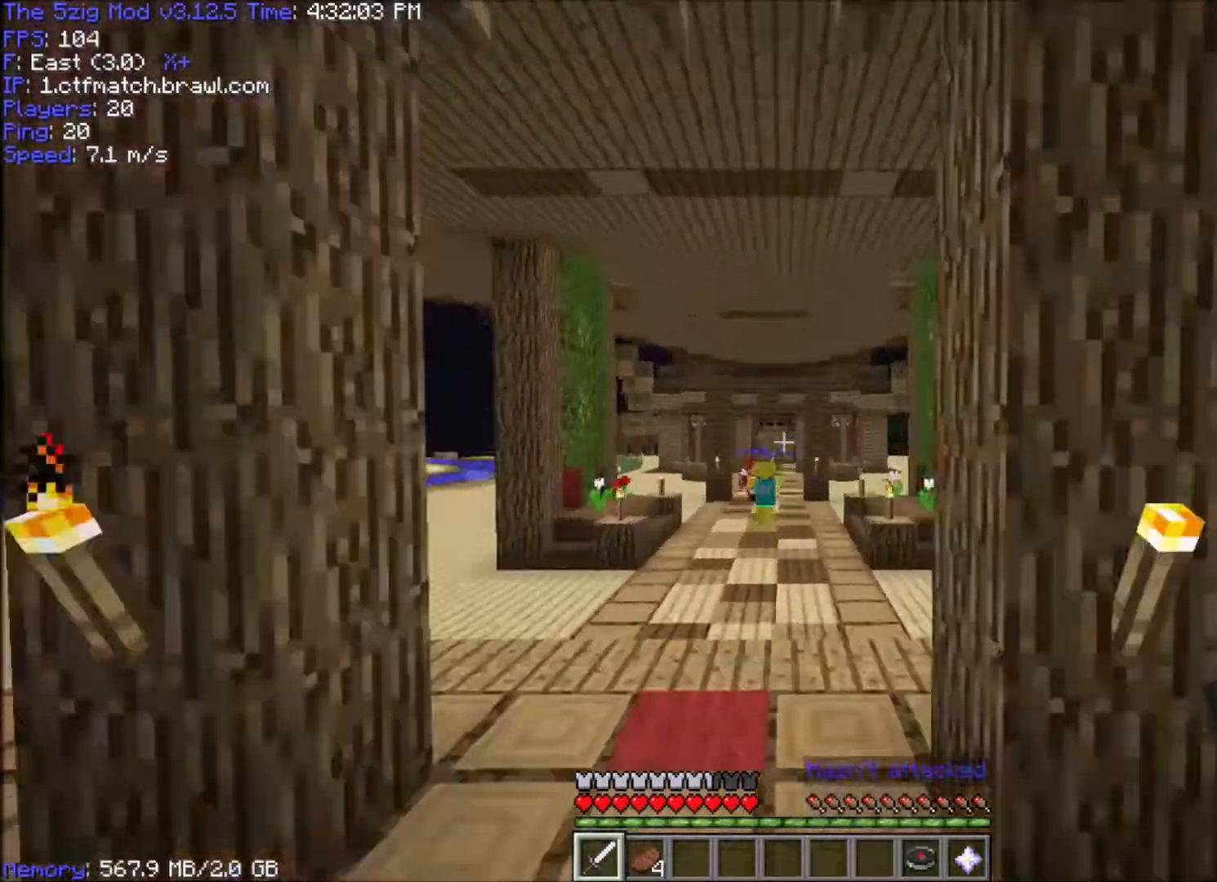
{"keys": ["space", "w"], "mouse": [], "events": []}
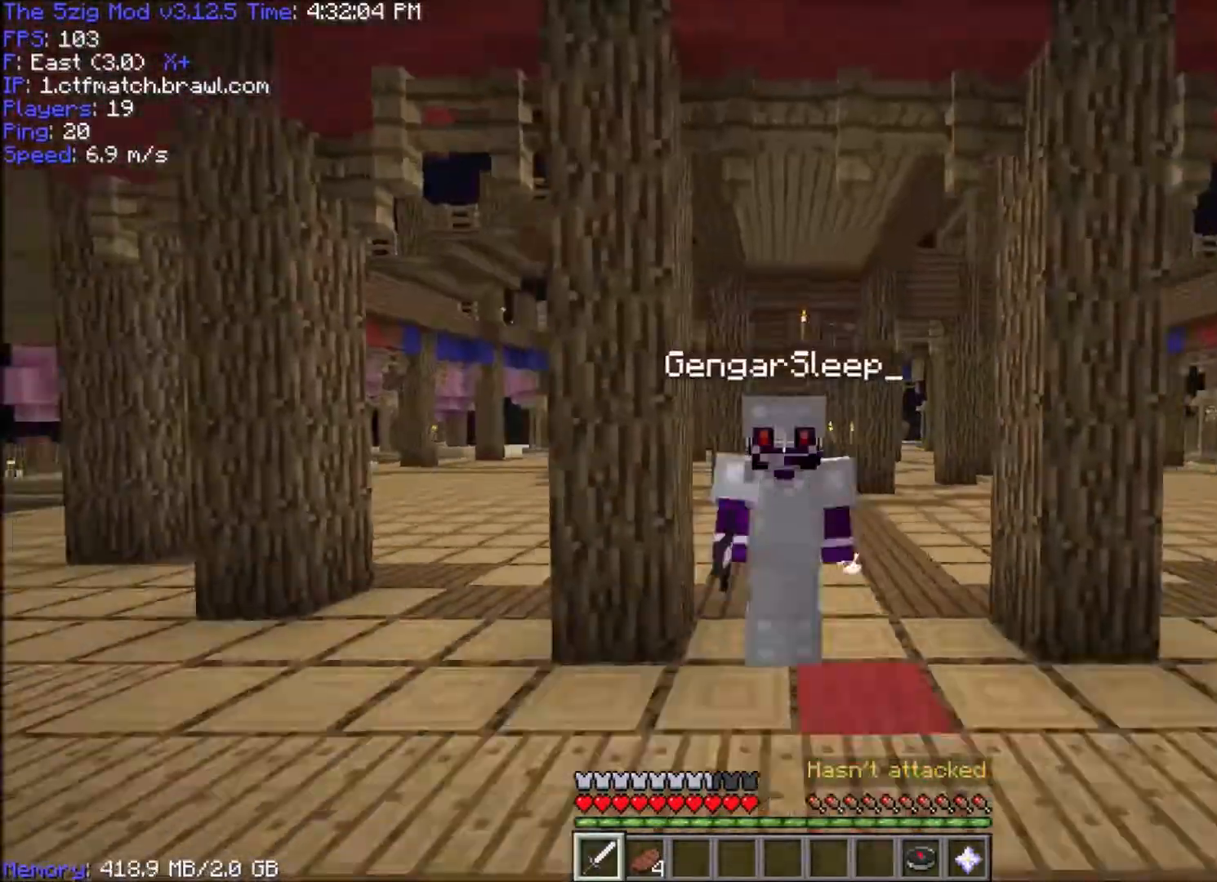
{"keys": ["space", "w"], "mouse": [], "events": []}
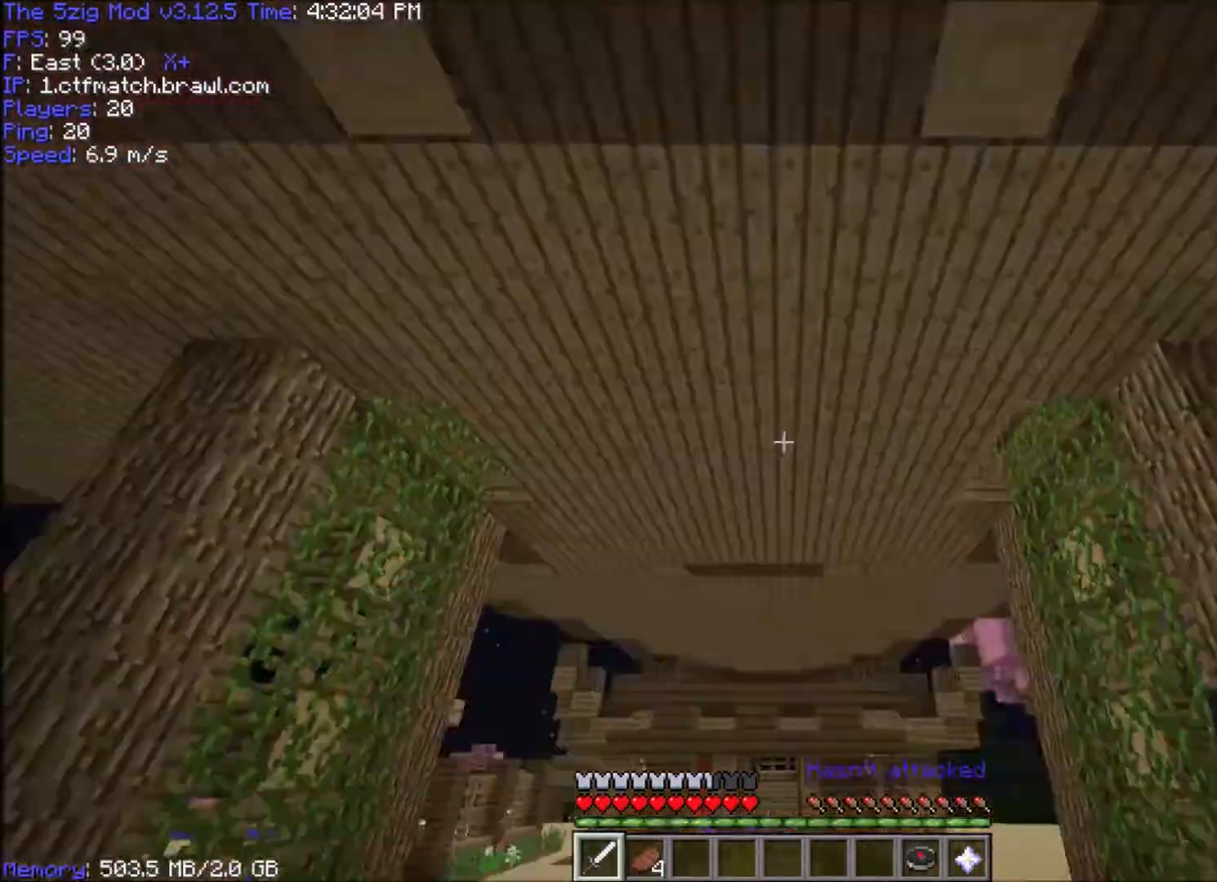
{"keys": ["space", "w"], "mouse": [], "events": []}
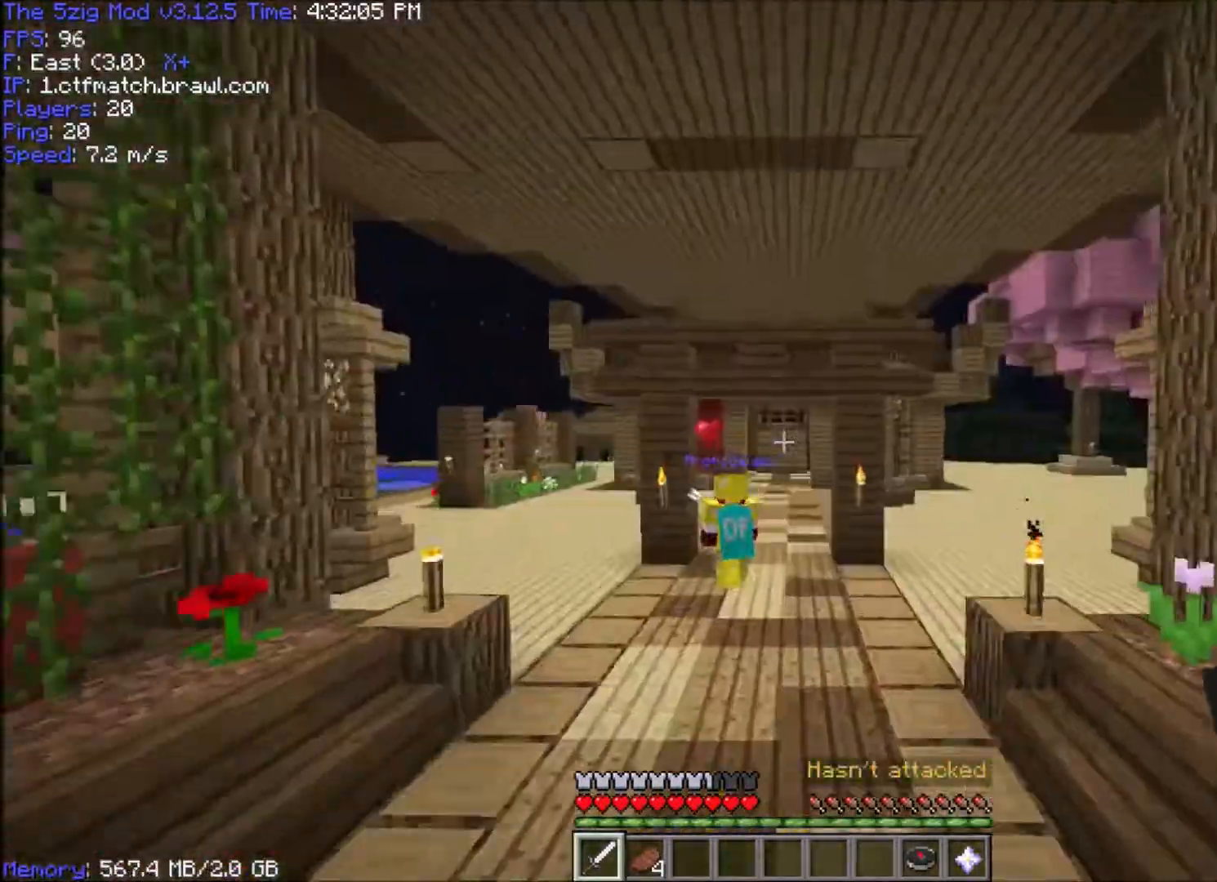
{"keys": ["space", "w"], "mouse": [], "events": []}
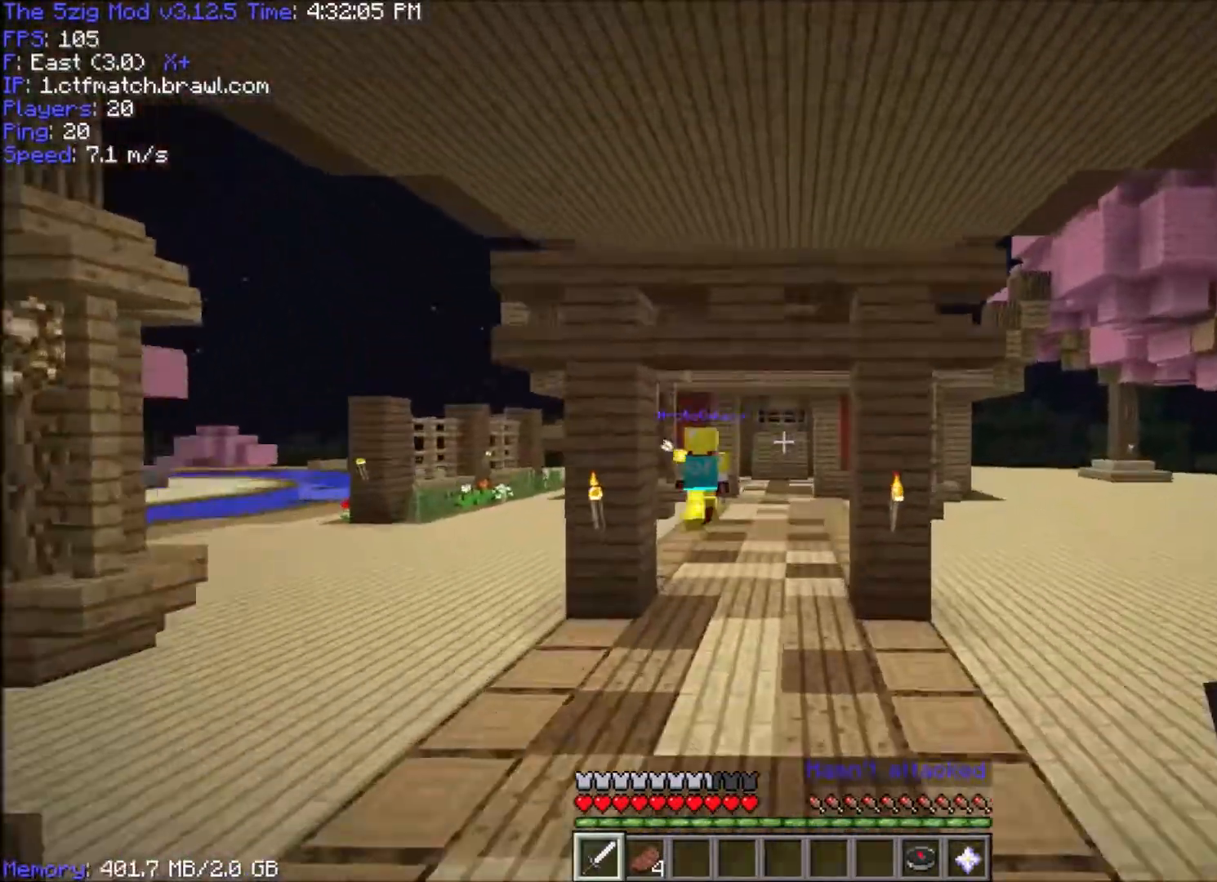
{"keys": ["space", "w"], "mouse": [], "events": []}
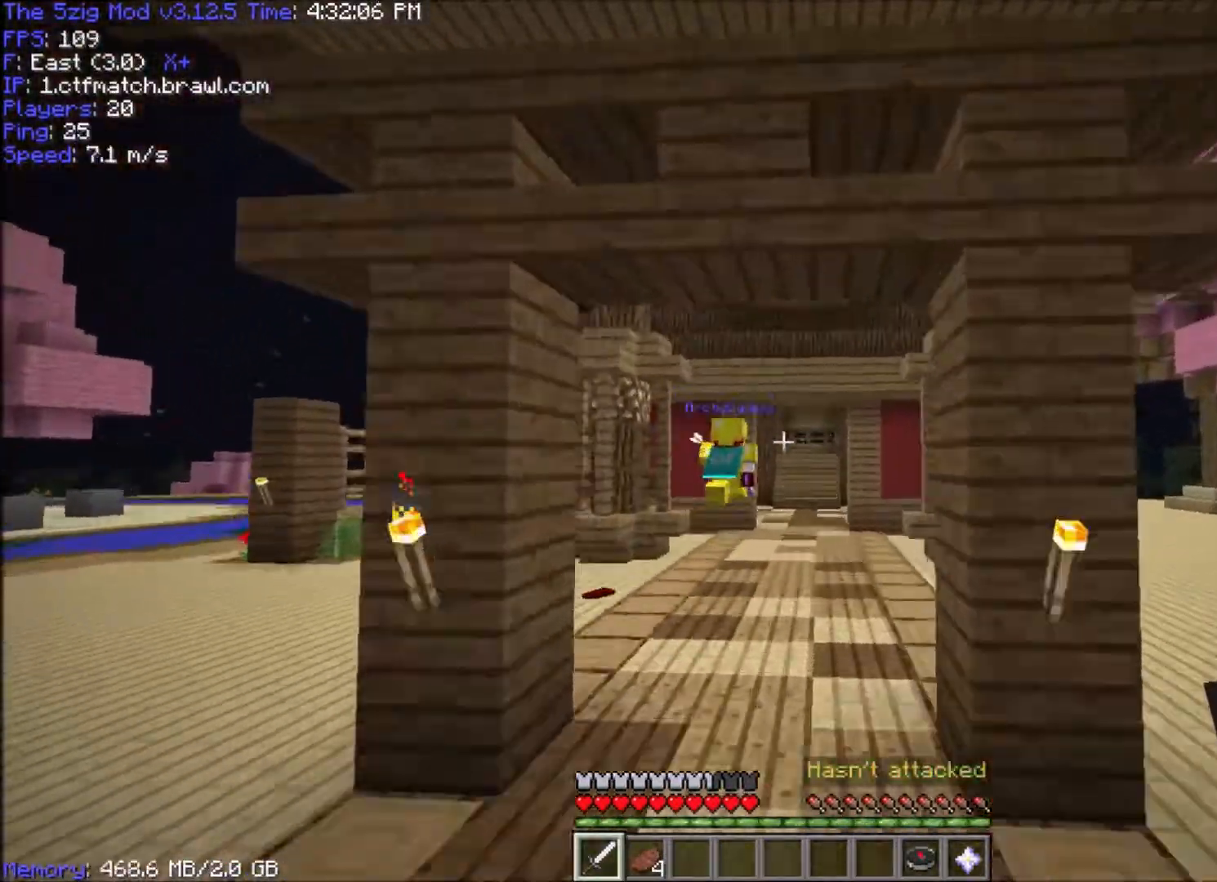
{"keys": ["space", "w"], "mouse": [], "events": []}
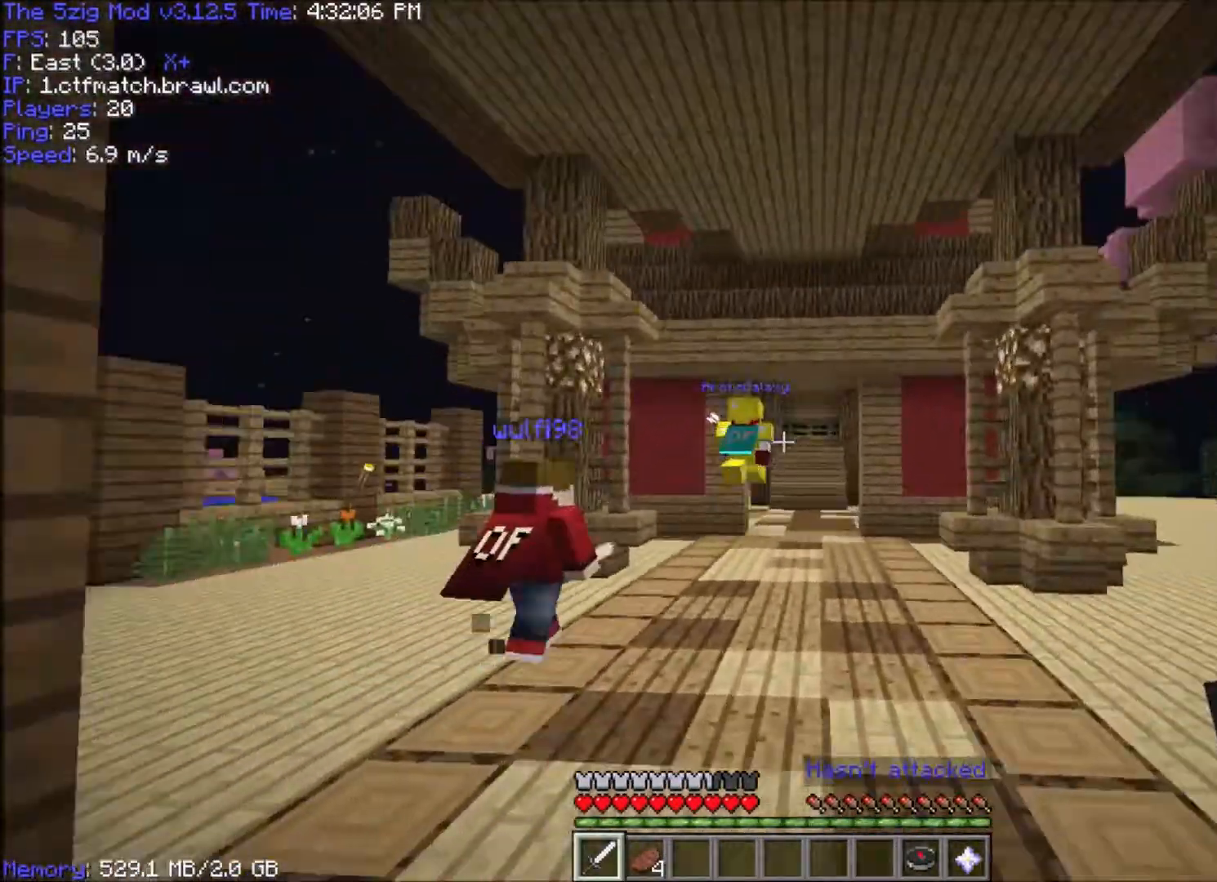
{"keys": ["space", "w"], "mouse": [], "events": []}
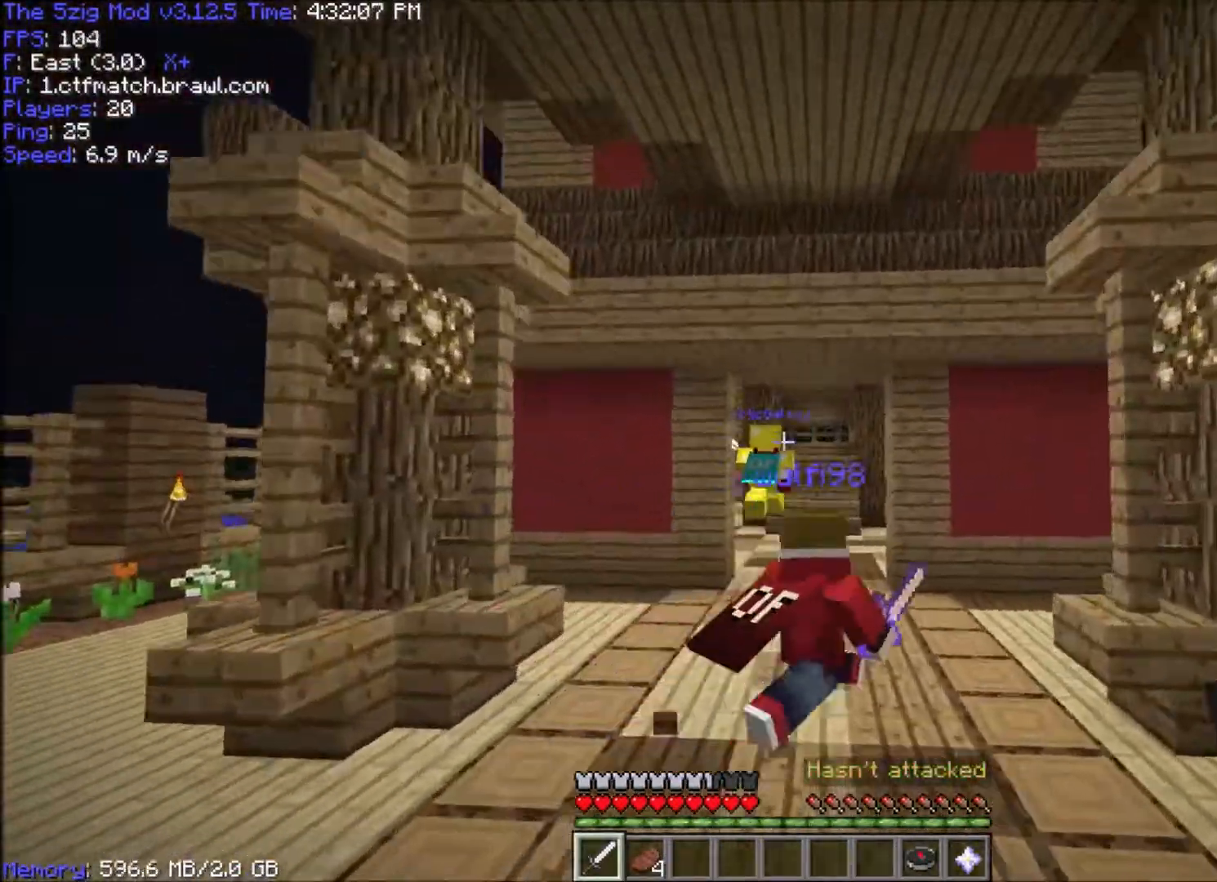
{"keys": ["space", "w"], "mouse": [], "events": []}
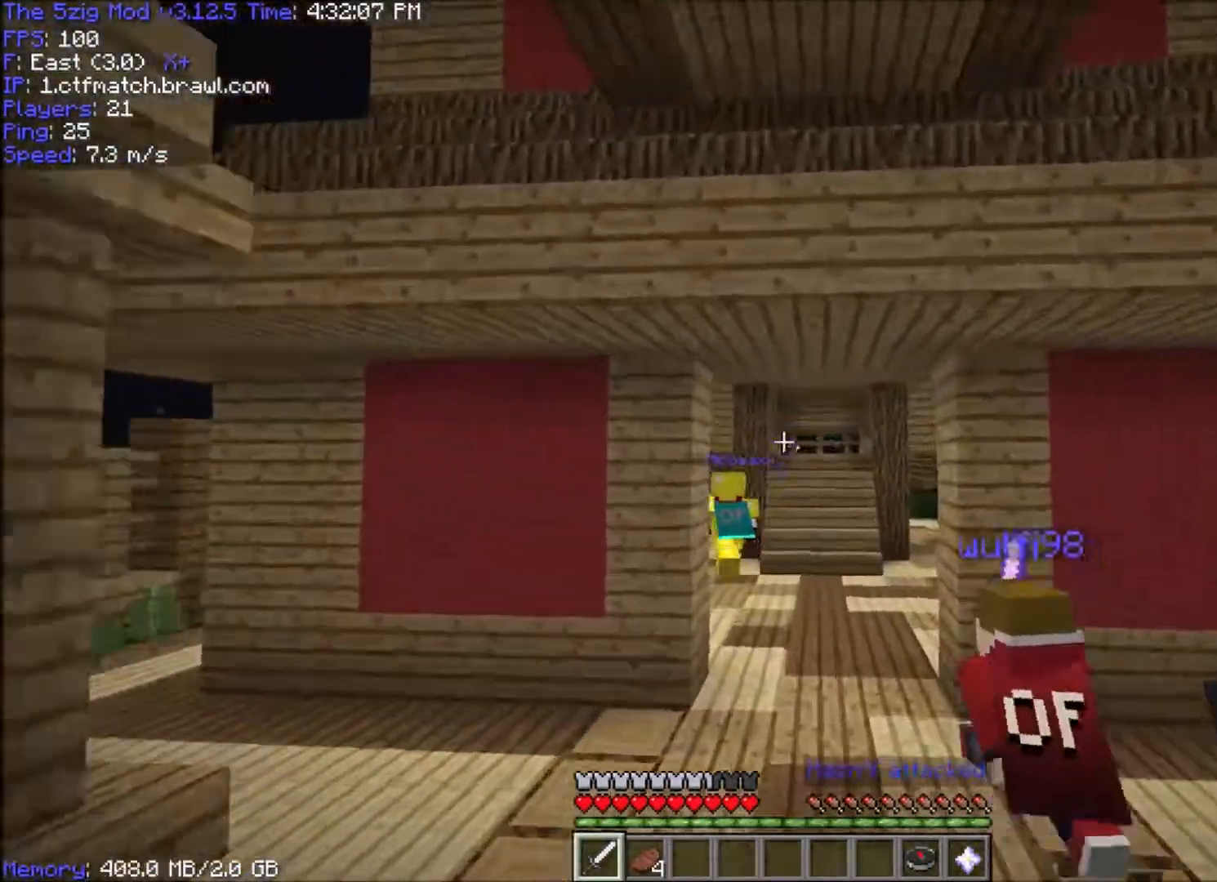
{"keys": ["space", "w"], "mouse": [], "events": []}
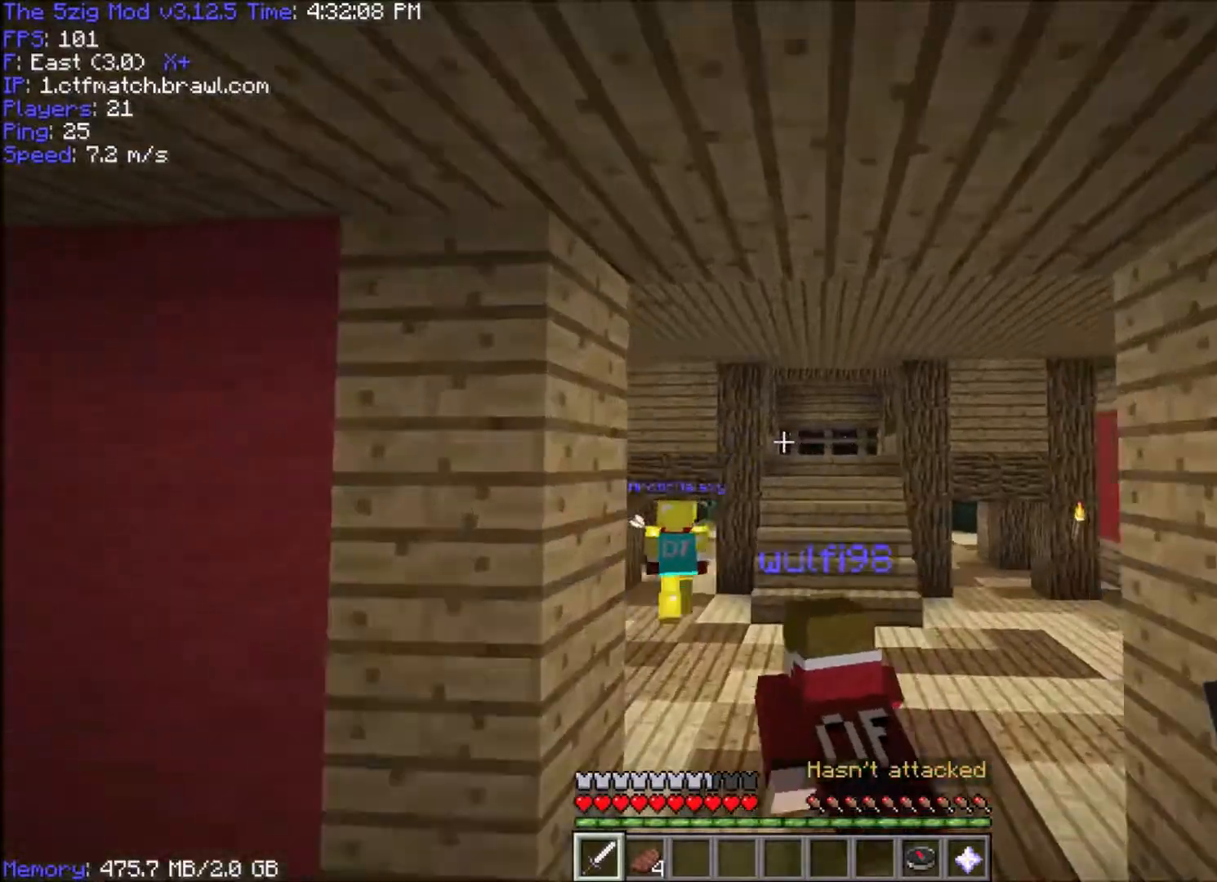
{"keys": ["space", "w"], "mouse": [], "events": []}
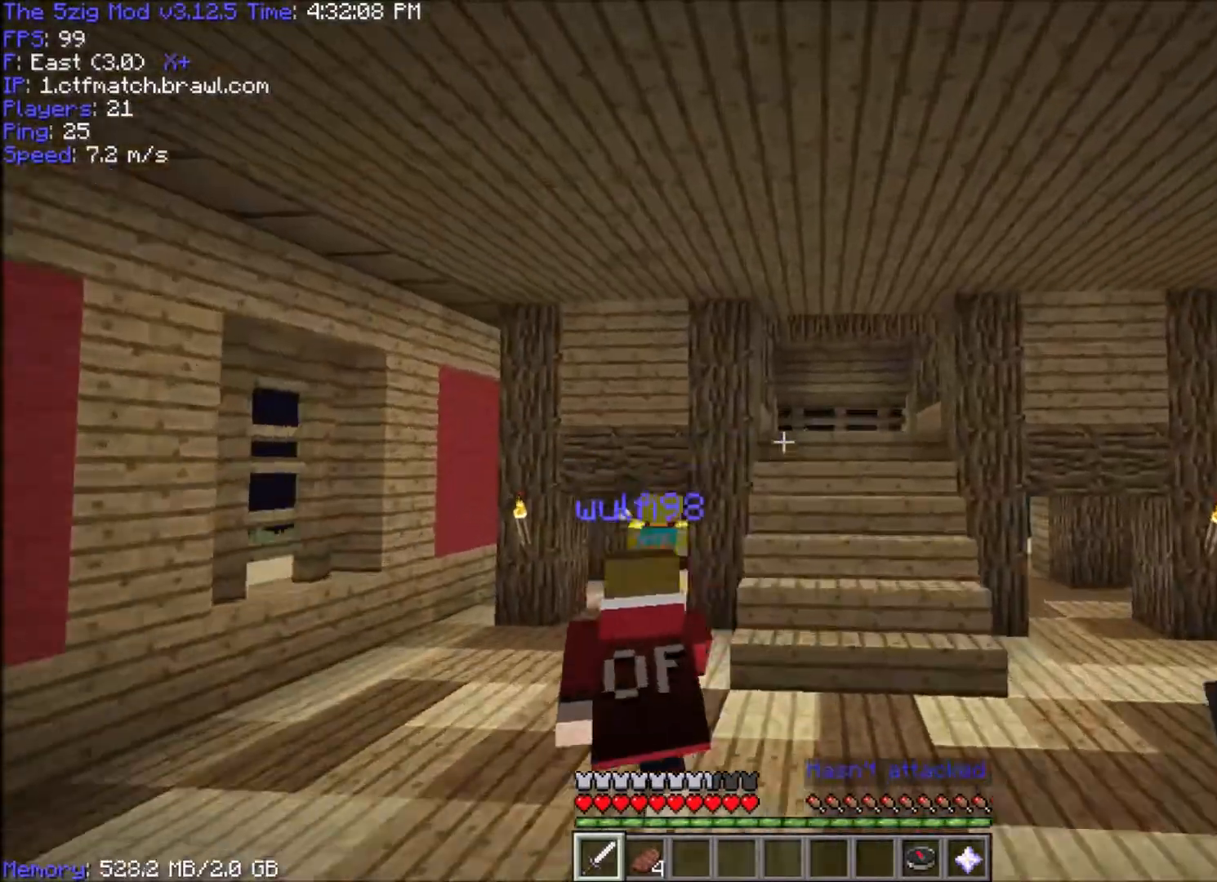
{"keys": ["a", "space", "w"], "mouse": [], "events": [[300, "a", "down"]]}
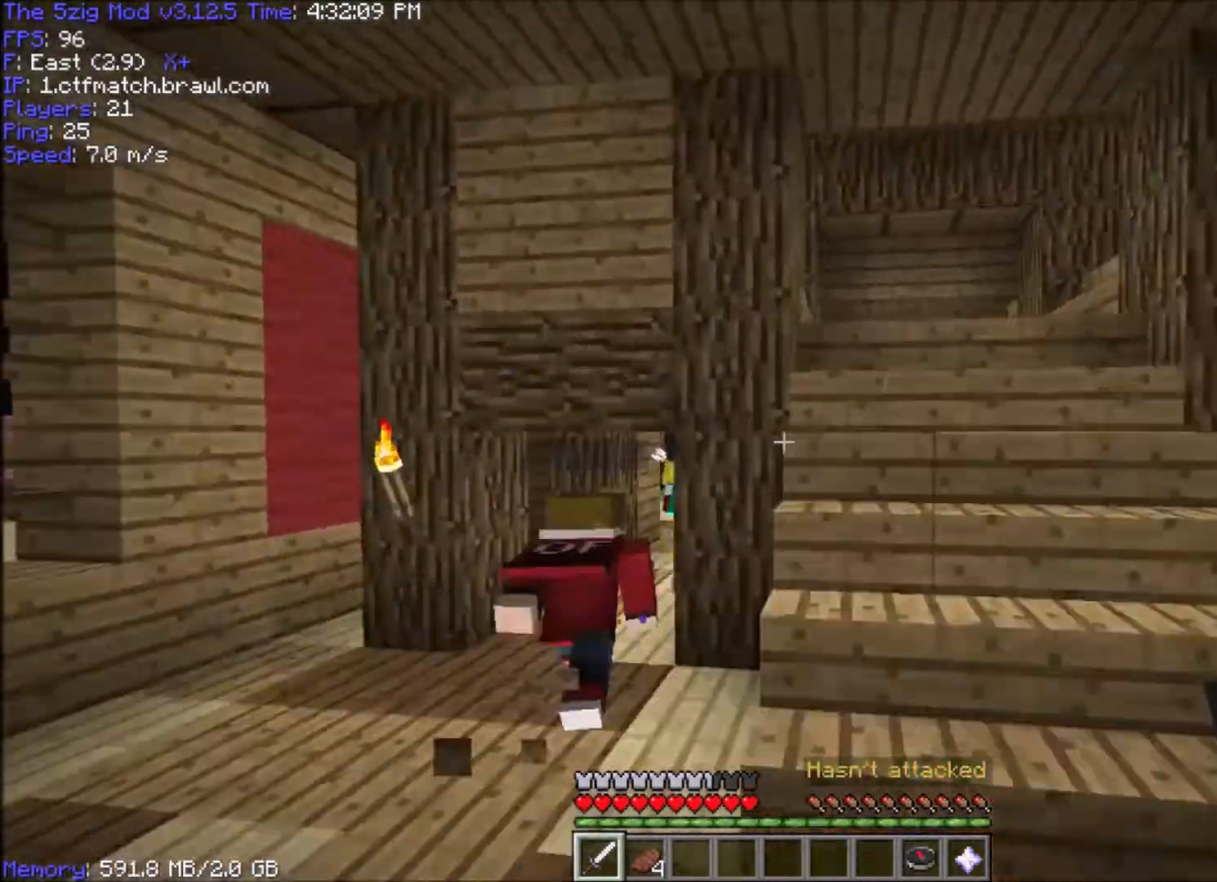
{"keys": ["a", "w"], "mouse": [], "events": [[200, "space", "up"]]}
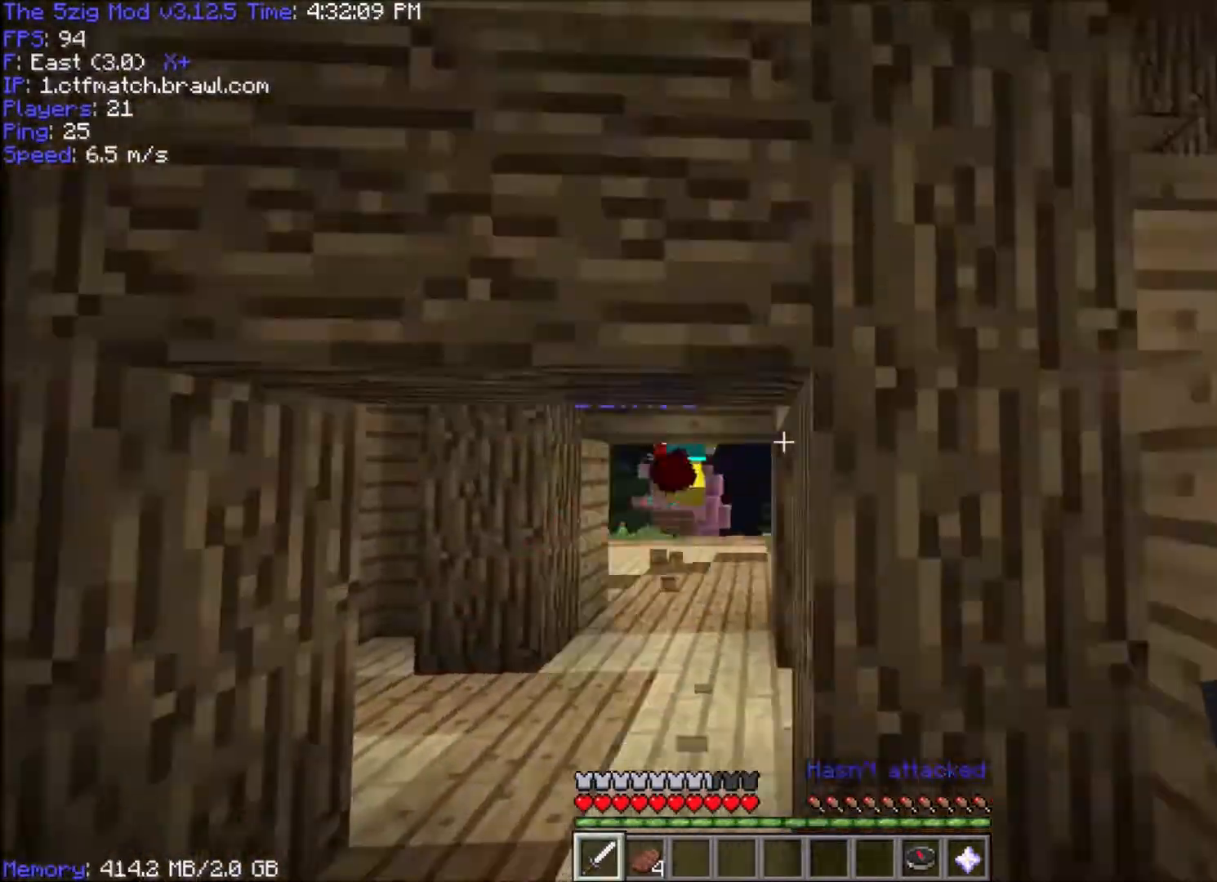
{"keys": ["space", "w"], "mouse": [], "events": [[200, "a", "up"], [234, "space", "down"]]}
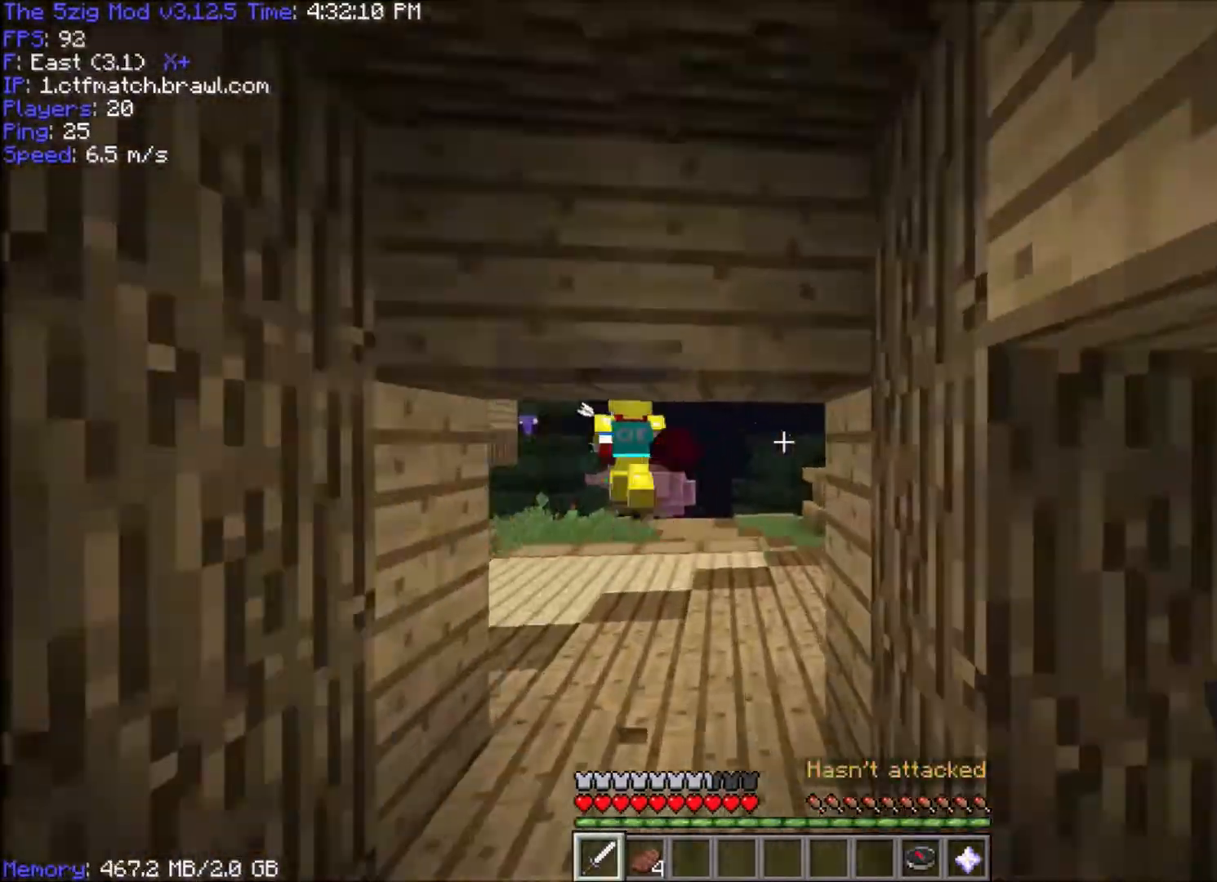
{"keys": ["a", "w"], "mouse": [], "events": [[33, "space", "up"], [166, "a", "down"], [367, "a", "up"], [467, "a", "down"]]}
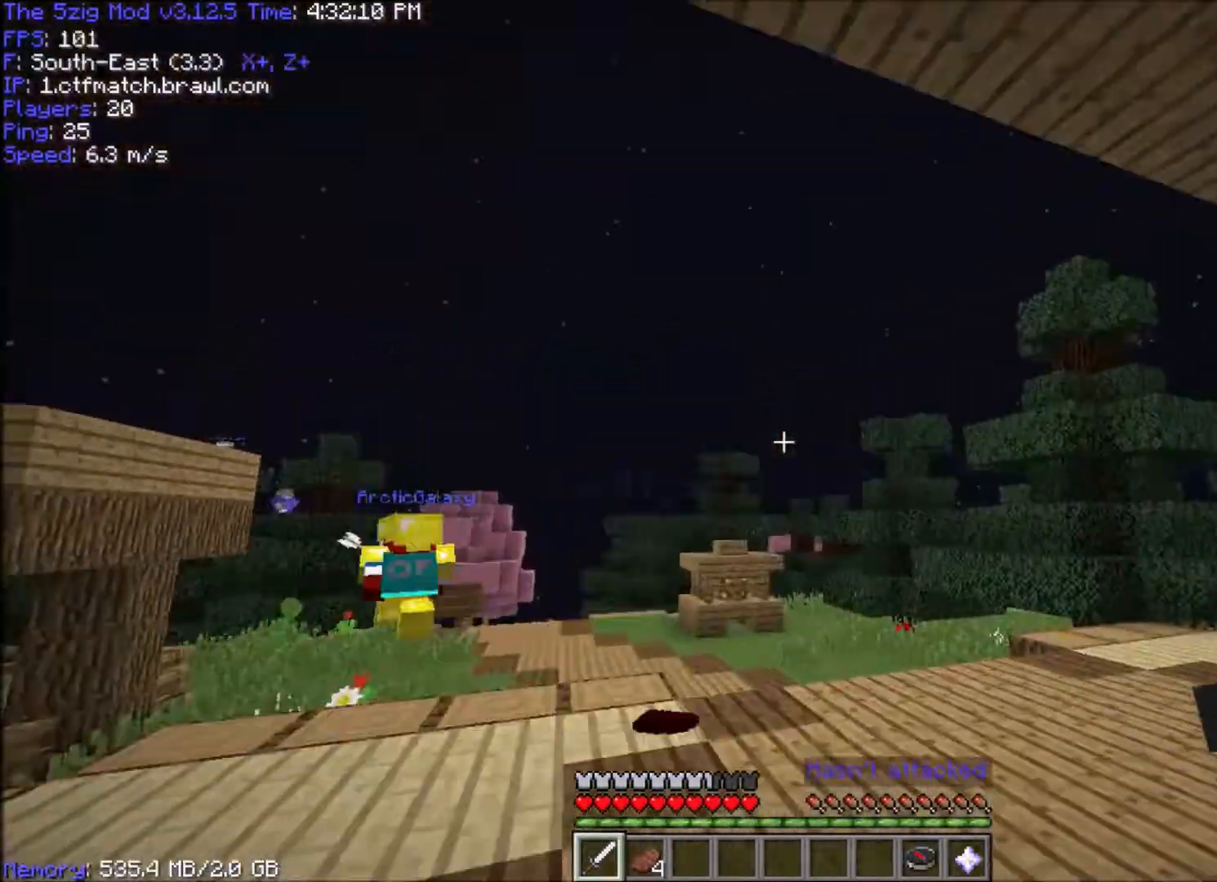
{"keys": ["a", "s"], "mouse": [], "events": [[167, "space", "down"], [334, "w", "up"], [400, "s", "down"], [400, "space", "up"]]}
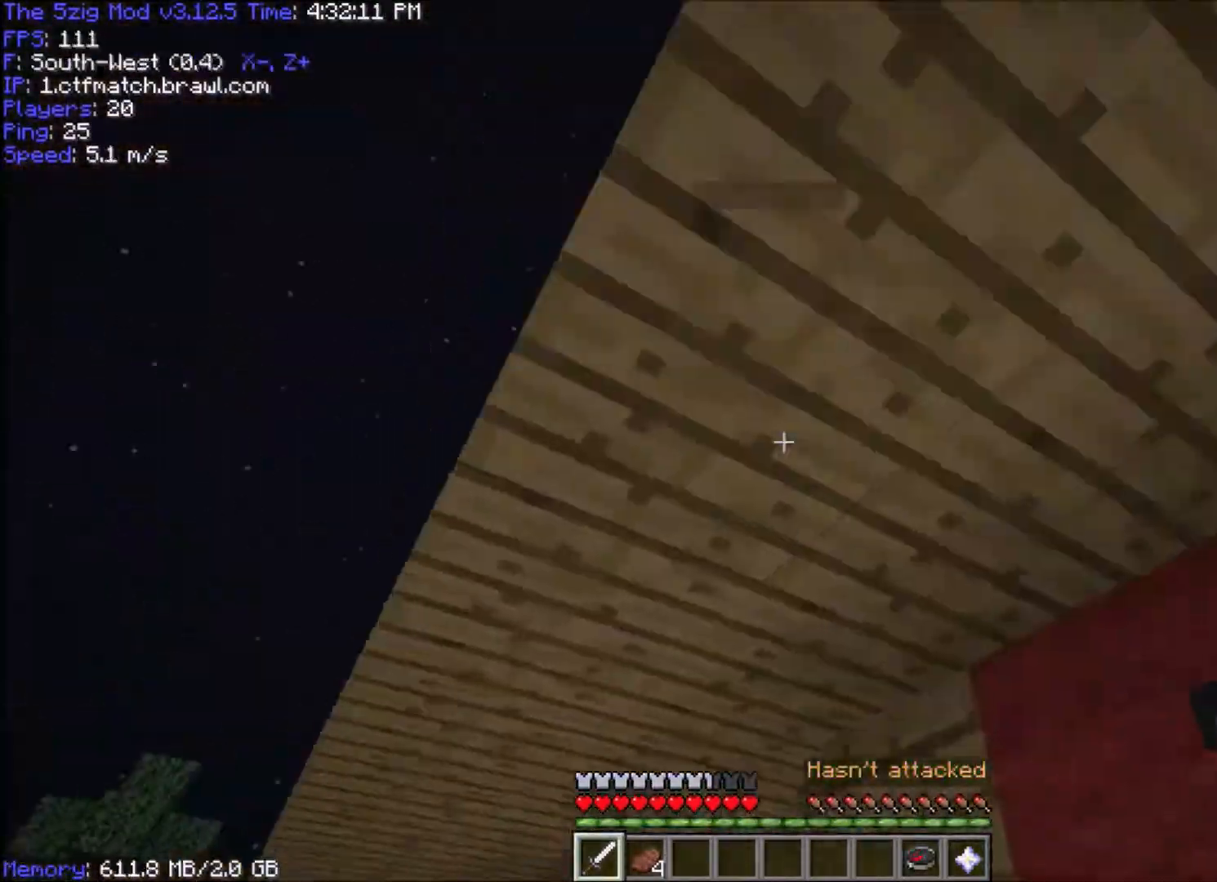
{"keys": ["d", "w"], "mouse": ["right"], "events": [[166, "mouse_right", "down"], [200, "space", "down"], [333, "space", "up"], [333, "w", "down"], [367, "s", "up"], [433, "a", "up"], [467, "d", "down"]]}
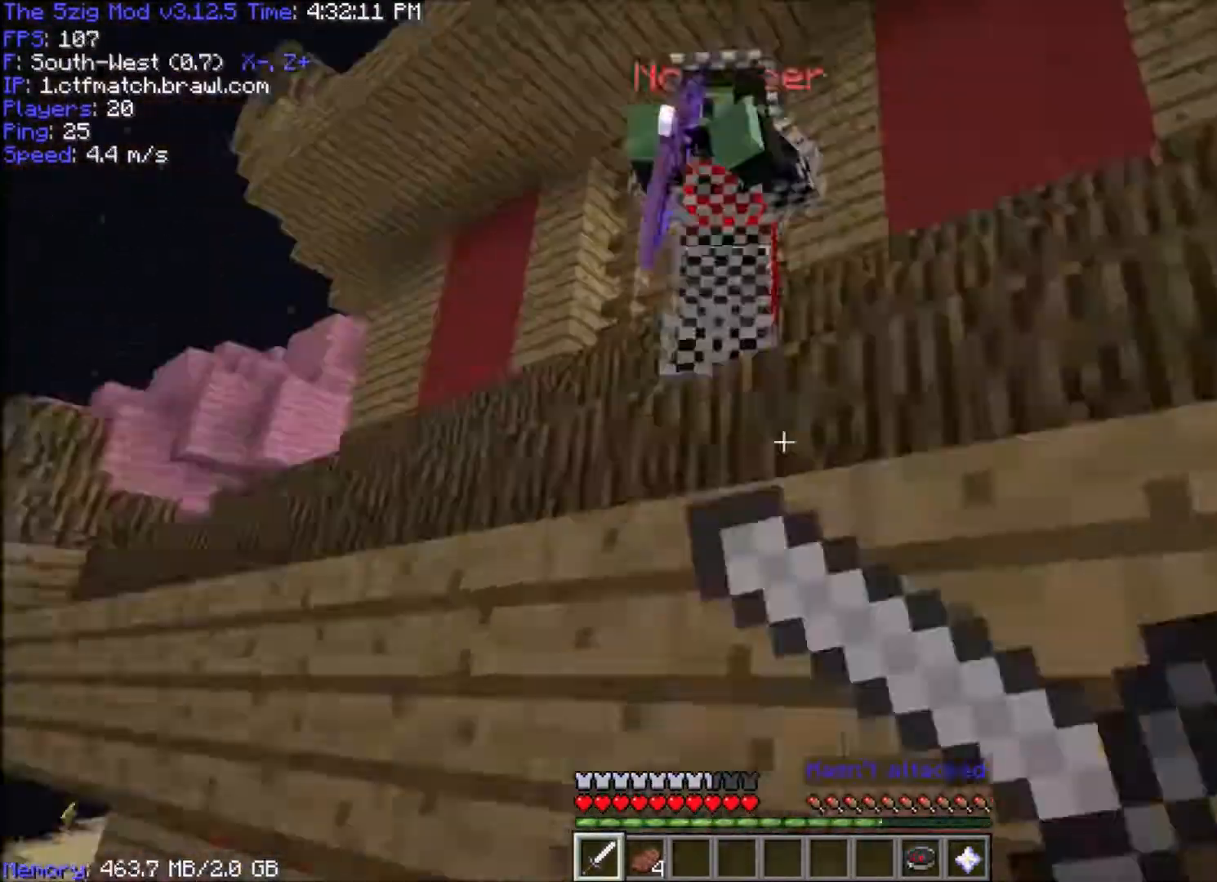
{"keys": ["d", "w"], "mouse": ["left"], "events": [[133, "mouse_left", "down"], [133, "mouse_right", "up"], [267, "mouse_left", "up"], [300, "mouse_left", "down"]]}
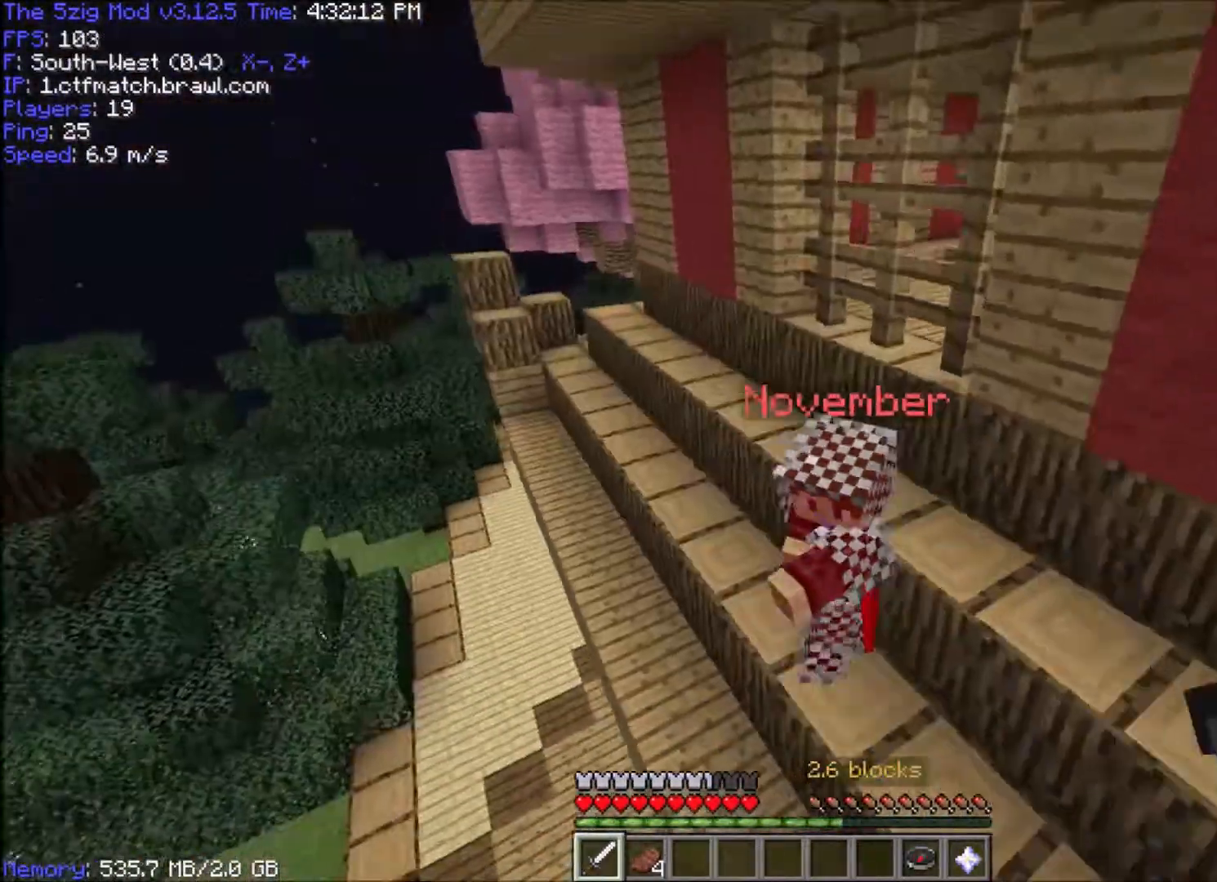
{"keys": ["space", "w"], "mouse": ["left"], "events": [[367, "d", "up"], [367, "mouse_left", "up"], [433, "mouse_left", "down"], [467, "space", "down"]]}